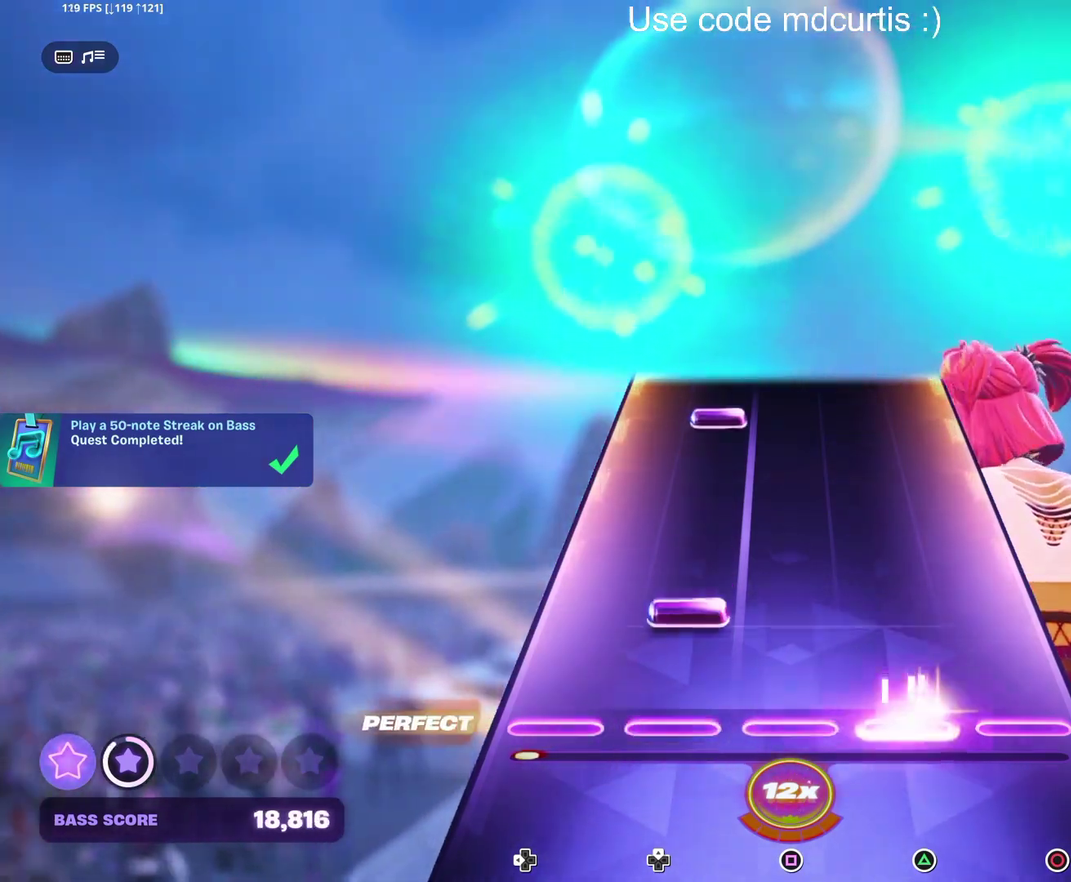
Gameplay with a controller (PlayStation layout); each line is a JSON object with the inputs held at the frame after it. "events" lists button and stick changes between this image and that frame as [ms after this image, input, new state], when the widget could be followed in between. Not read: L3 R3 left_stick right_stick.
{"buttons": ["DPAD_UP"], "events": [[33, "TRIANGLE", "up"], [100, "DPAD_UP", "down"], [217, "DPAD_UP", "up"], [450, "DPAD_UP", "down"]]}
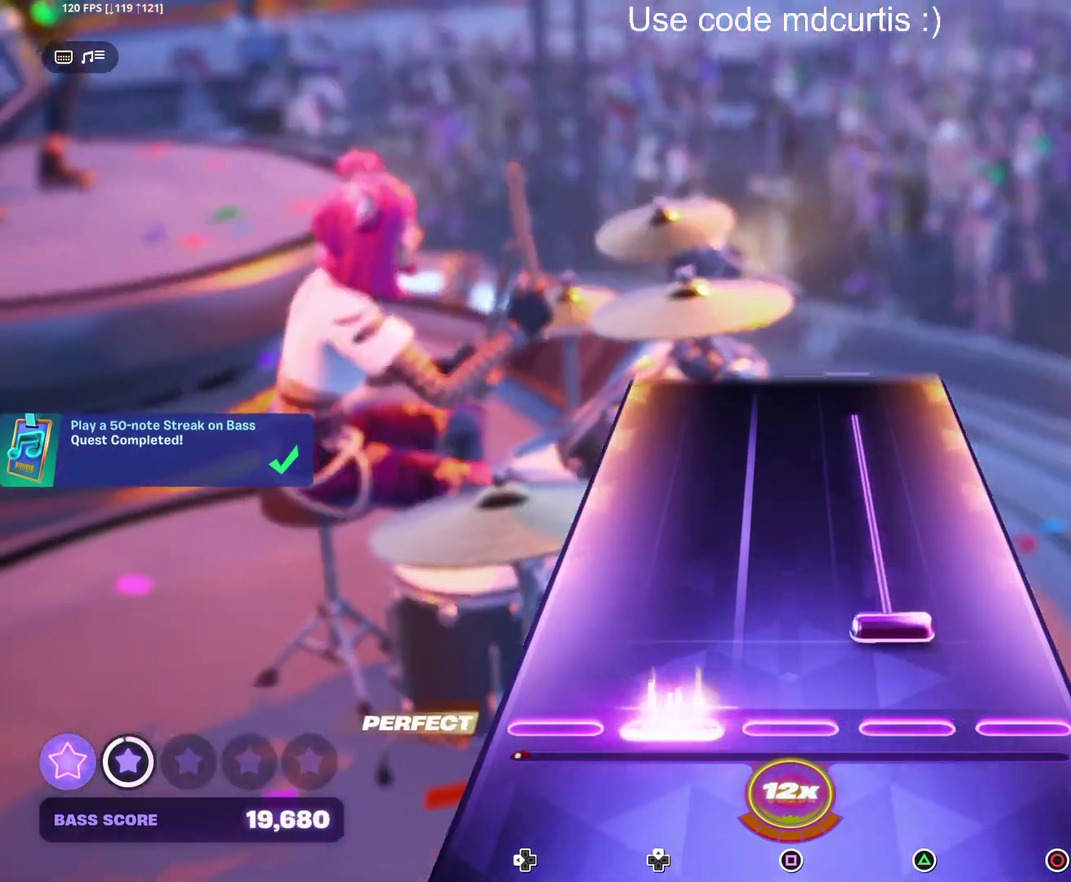
{"buttons": [], "events": [[33, "DPAD_UP", "up"], [67, "TRIANGLE", "down"], [467, "TRIANGLE", "up"]]}
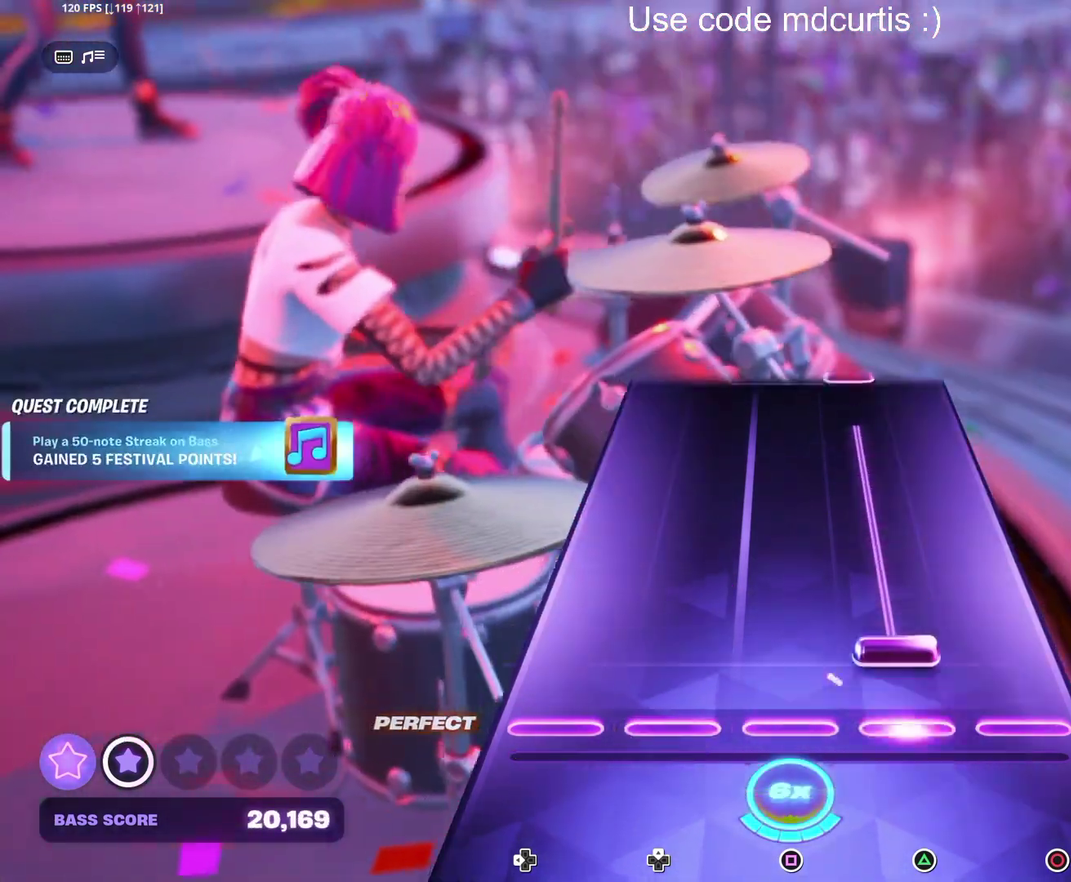
{"buttons": [], "events": [[50, "TRIANGLE", "down"], [417, "TRIANGLE", "up"]]}
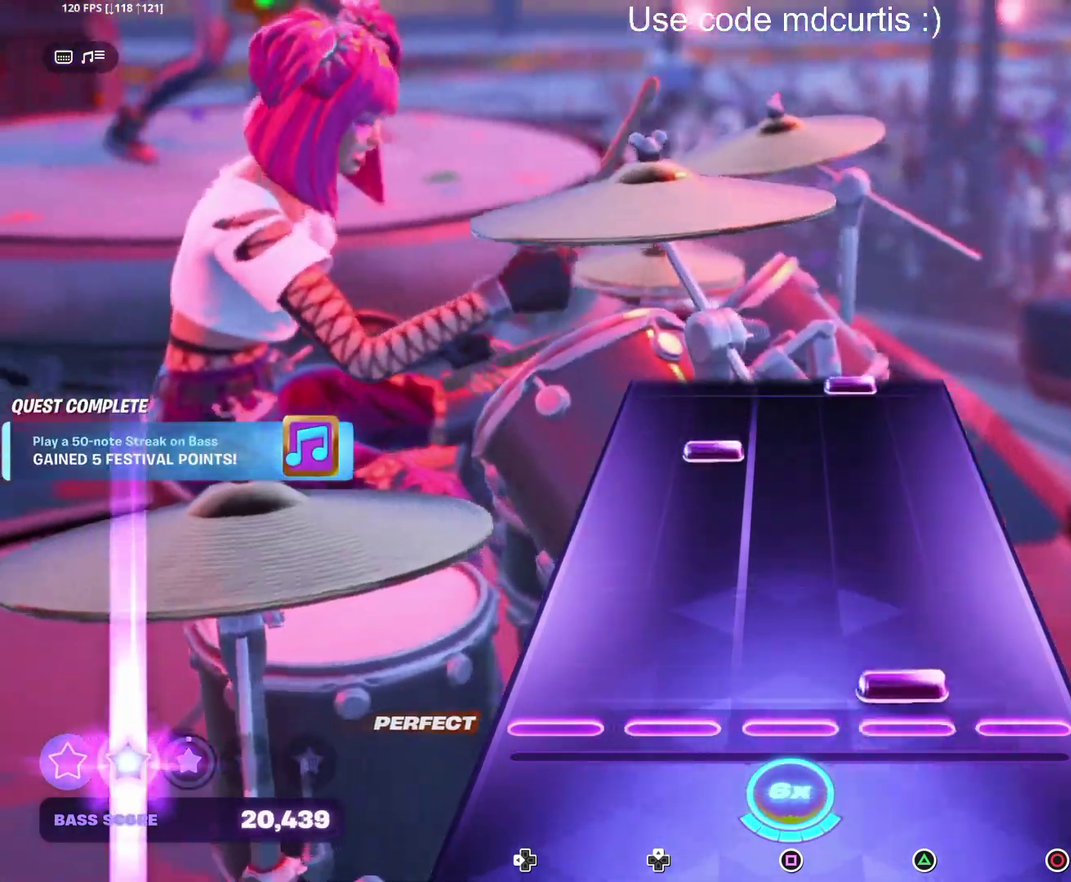
{"buttons": [], "events": [[33, "TRIANGLE", "down"], [133, "TRIANGLE", "up"], [367, "DPAD_UP", "down"], [467, "DPAD_UP", "up"]]}
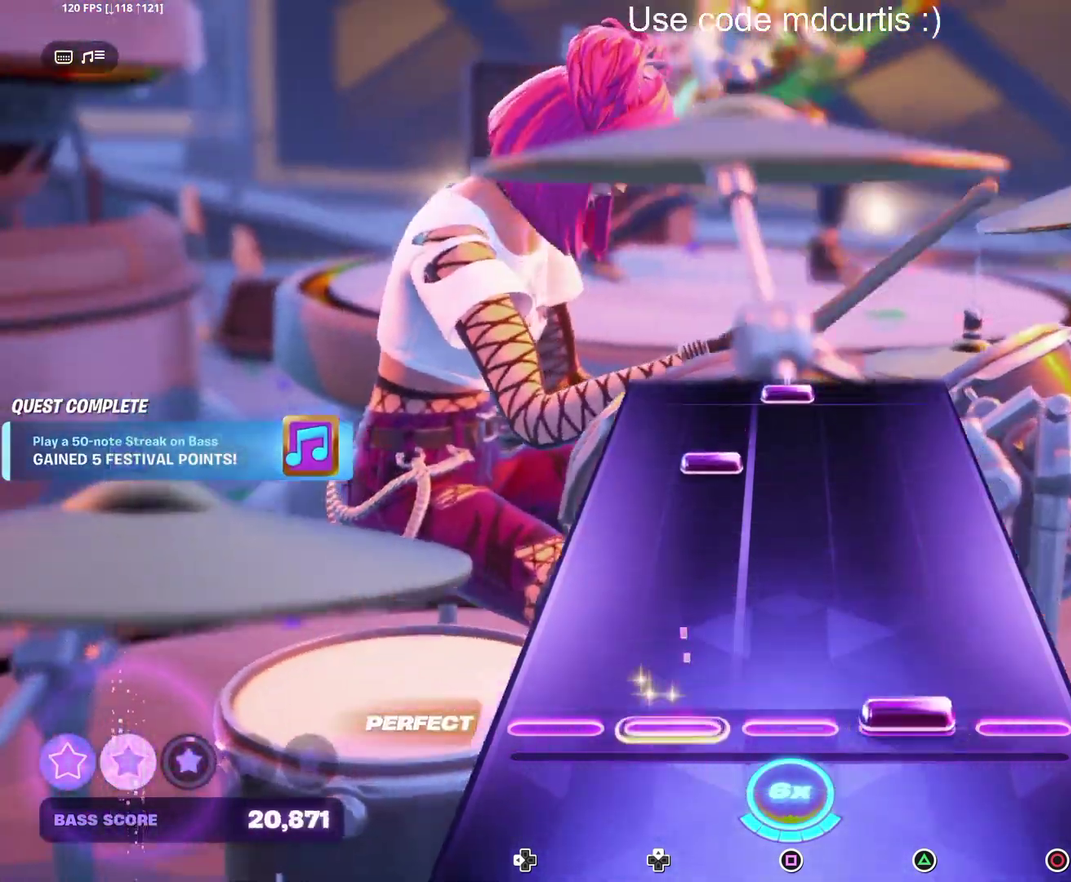
{"buttons": ["SQUARE"], "events": [[17, "TRIANGLE", "down"], [150, "TRIANGLE", "up"], [350, "DPAD_UP", "down"], [417, "DPAD_UP", "up"], [483, "SQUARE", "down"]]}
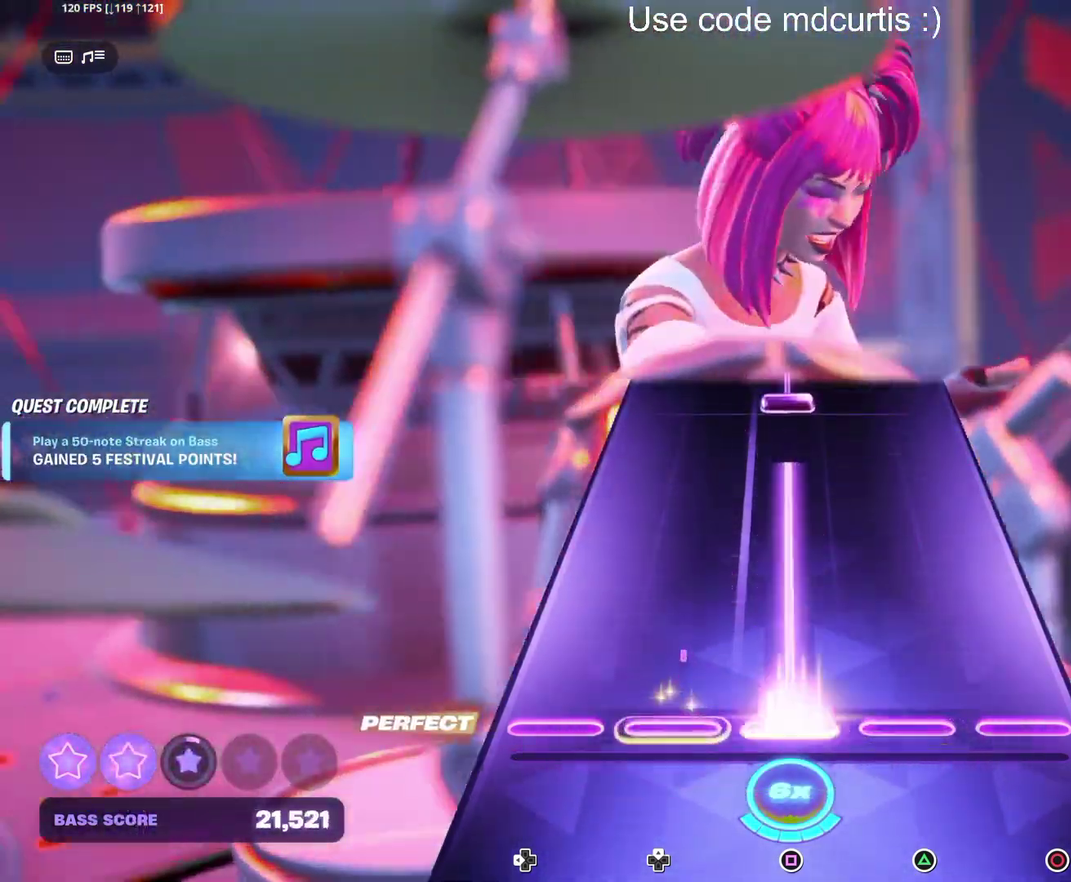
{"buttons": ["SQUARE"], "events": [[400, "SQUARE", "up"], [467, "SQUARE", "down"]]}
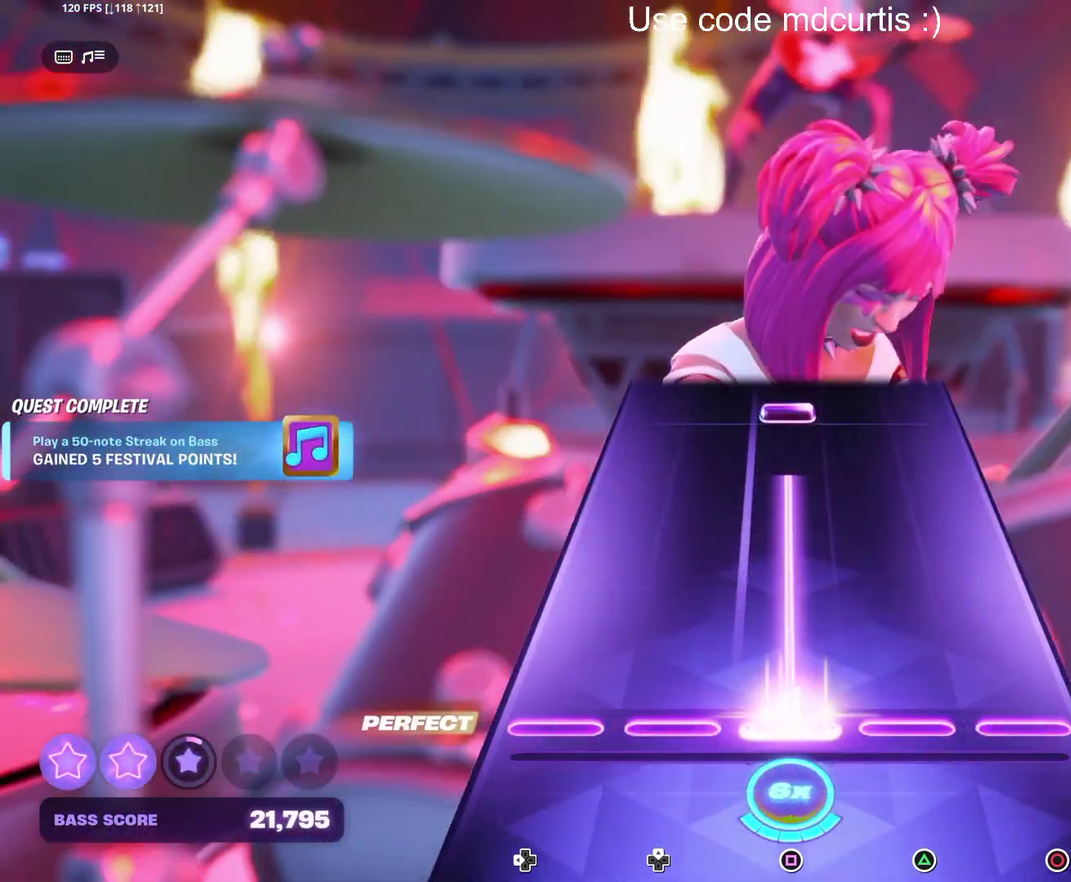
{"buttons": ["SQUARE"], "events": [[367, "SQUARE", "up"], [450, "SQUARE", "down"]]}
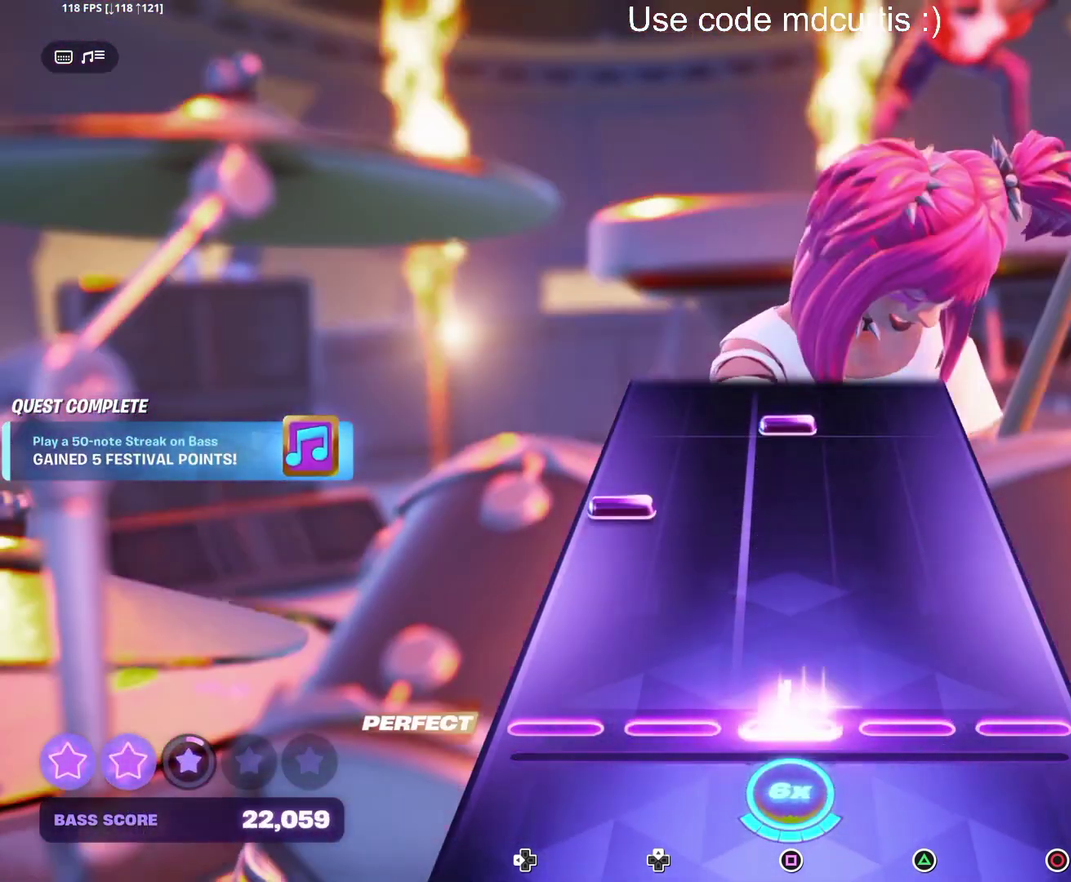
{"buttons": ["SQUARE"], "events": [[67, "SQUARE", "up"], [250, "DPAD_LEFT", "down"], [367, "DPAD_LEFT", "up"], [417, "SQUARE", "down"]]}
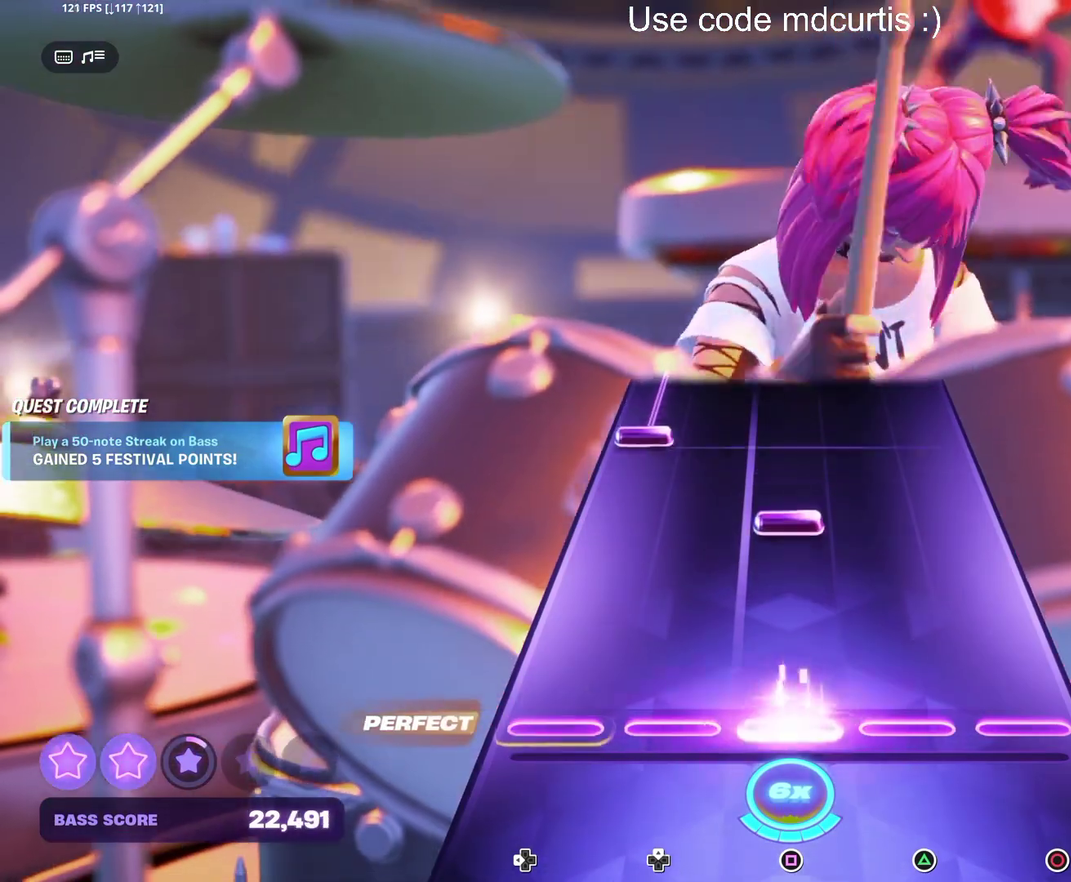
{"buttons": ["DPAD_LEFT"], "events": [[33, "SQUARE", "up"], [250, "SQUARE", "down"], [350, "SQUARE", "up"], [383, "DPAD_LEFT", "down"]]}
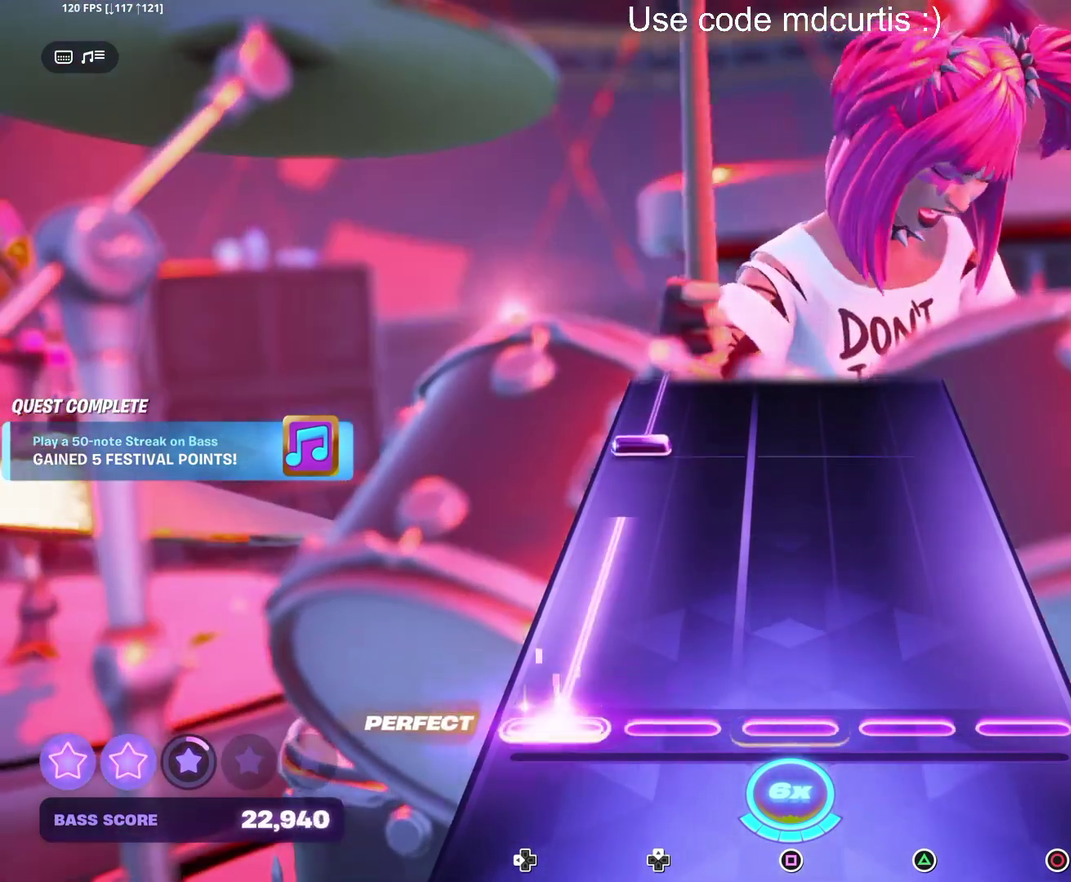
{"buttons": ["DPAD_LEFT"], "events": [[267, "DPAD_LEFT", "up"], [383, "DPAD_LEFT", "down"]]}
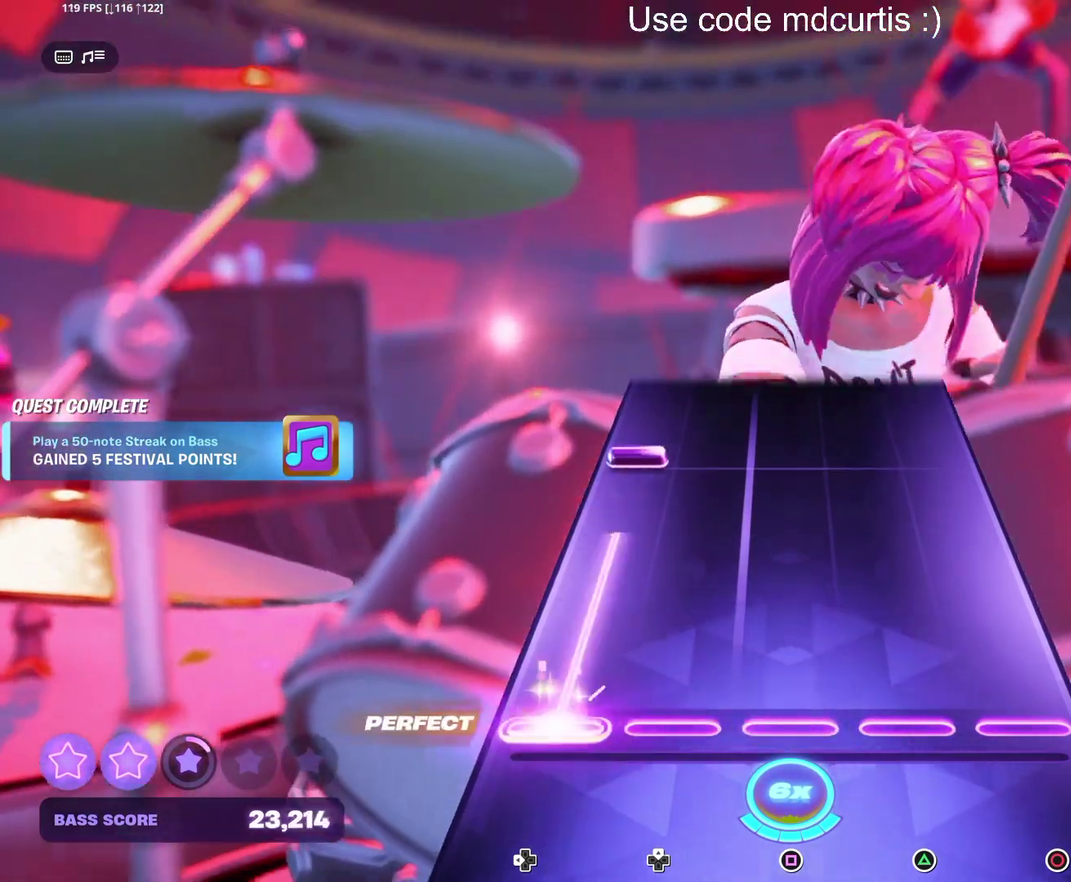
{"buttons": [], "events": [[233, "DPAD_LEFT", "up"], [350, "DPAD_LEFT", "down"], [450, "DPAD_LEFT", "up"]]}
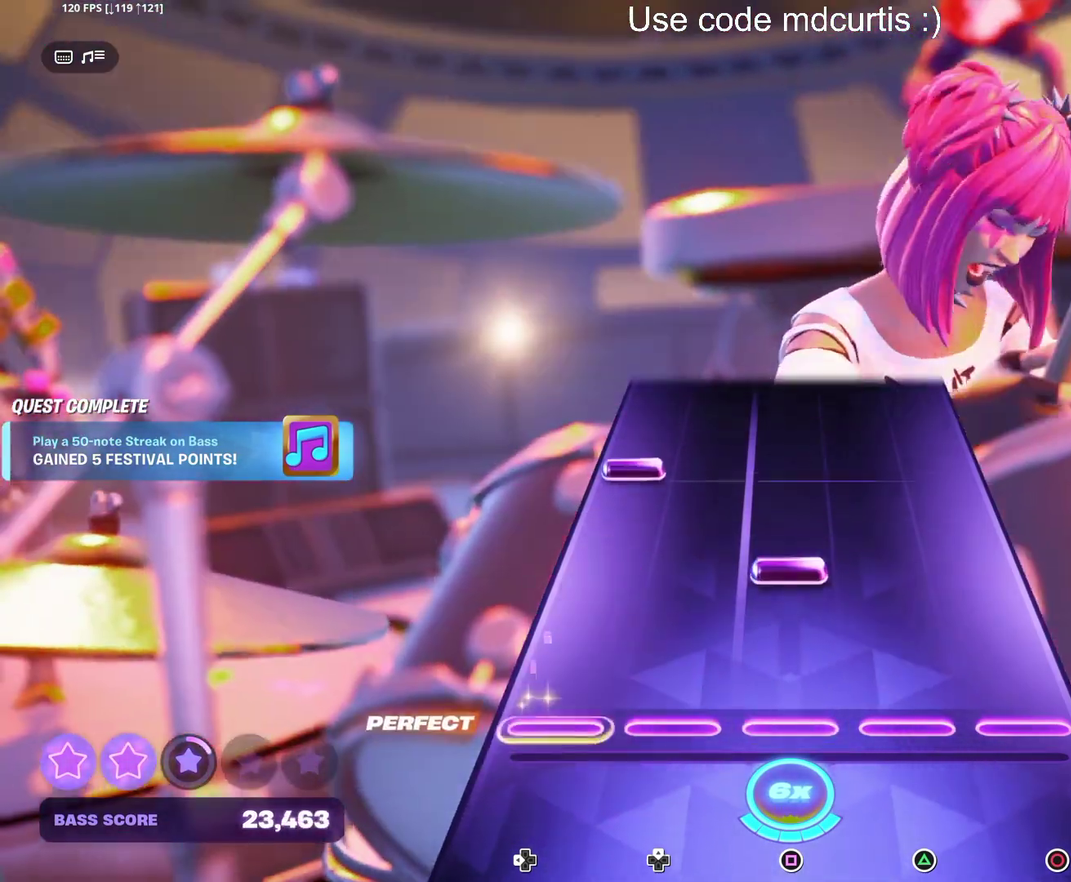
{"buttons": [], "events": [[167, "SQUARE", "down"], [283, "SQUARE", "up"], [317, "DPAD_LEFT", "down"], [433, "DPAD_LEFT", "up"]]}
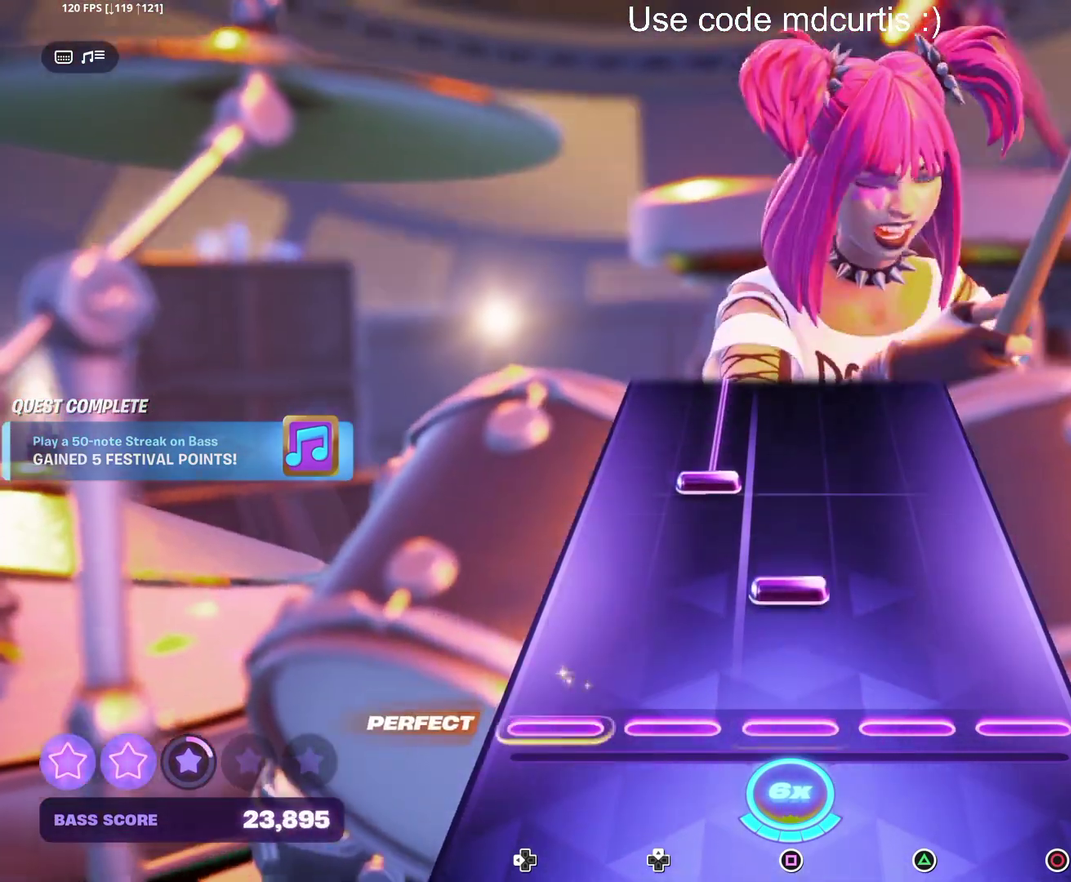
{"buttons": ["DPAD_UP"], "events": [[150, "SQUARE", "down"], [267, "SQUARE", "up"], [300, "DPAD_UP", "down"]]}
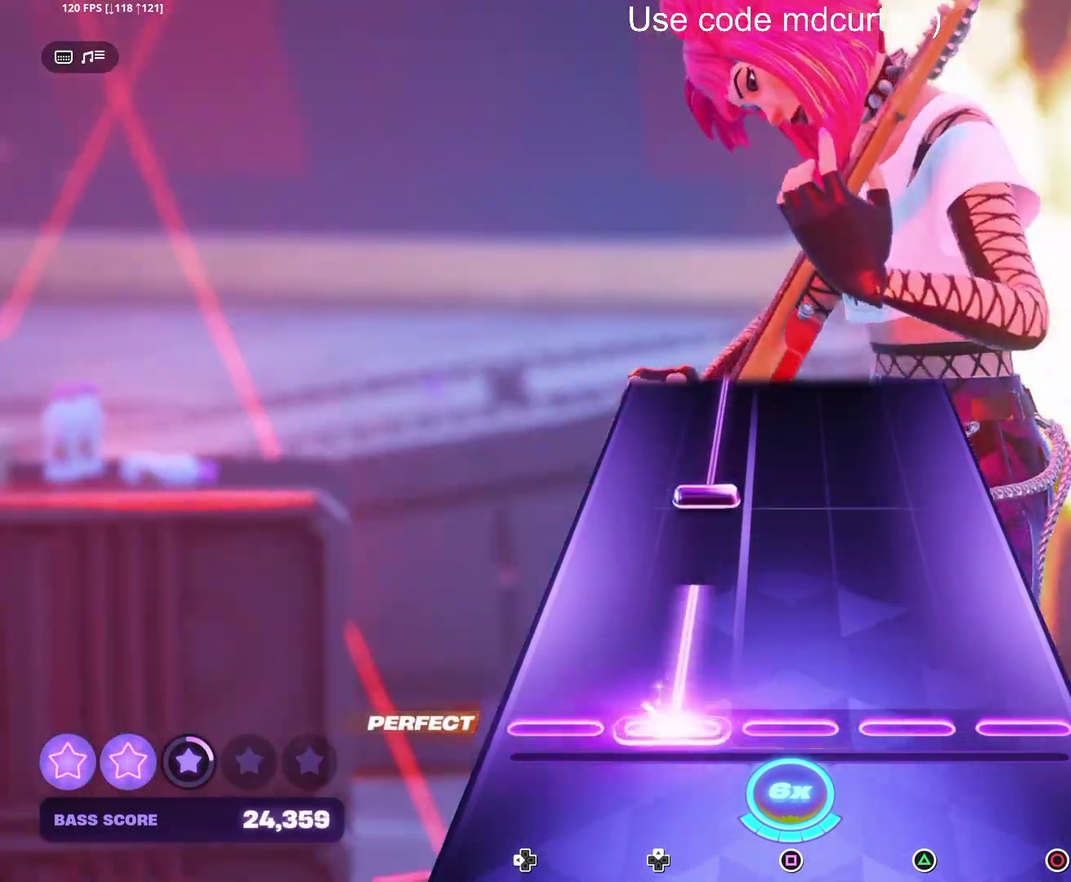
{"buttons": ["DPAD_UP"], "events": [[167, "DPAD_UP", "up"], [267, "DPAD_UP", "down"]]}
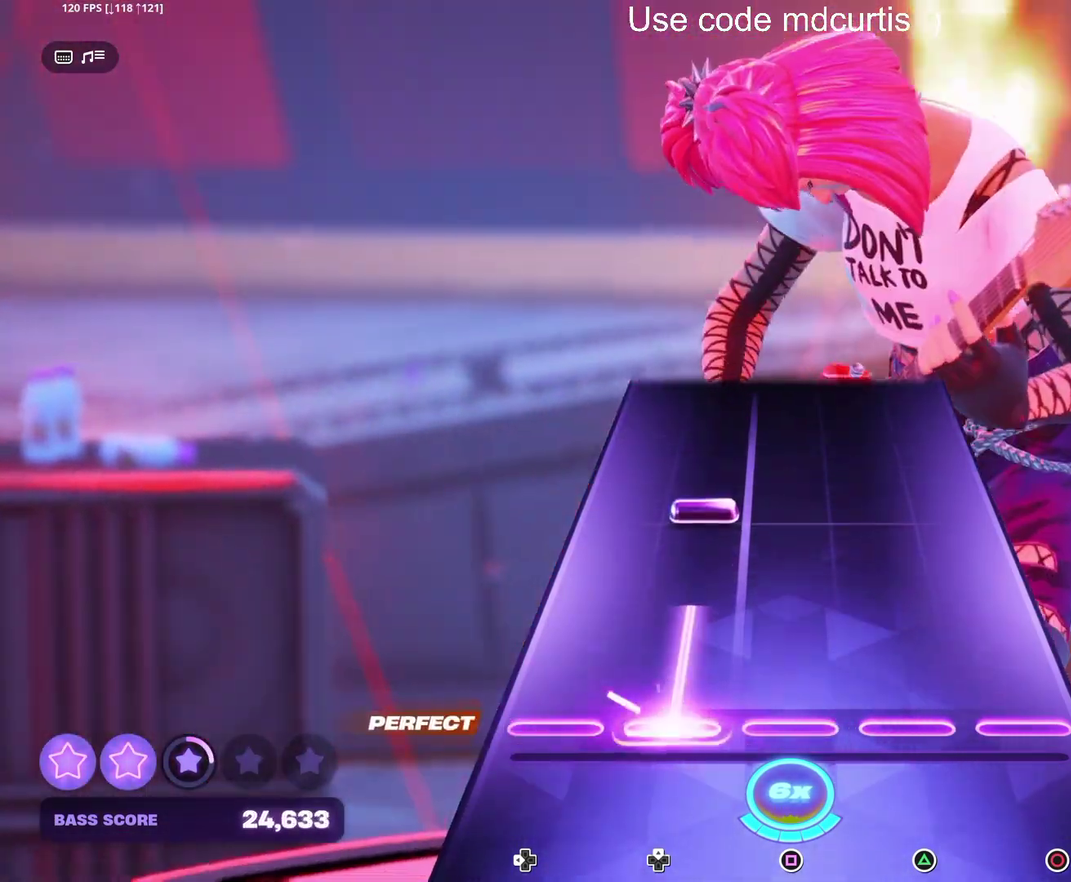
{"buttons": [], "events": [[133, "DPAD_UP", "up"], [250, "DPAD_UP", "down"], [350, "DPAD_UP", "up"]]}
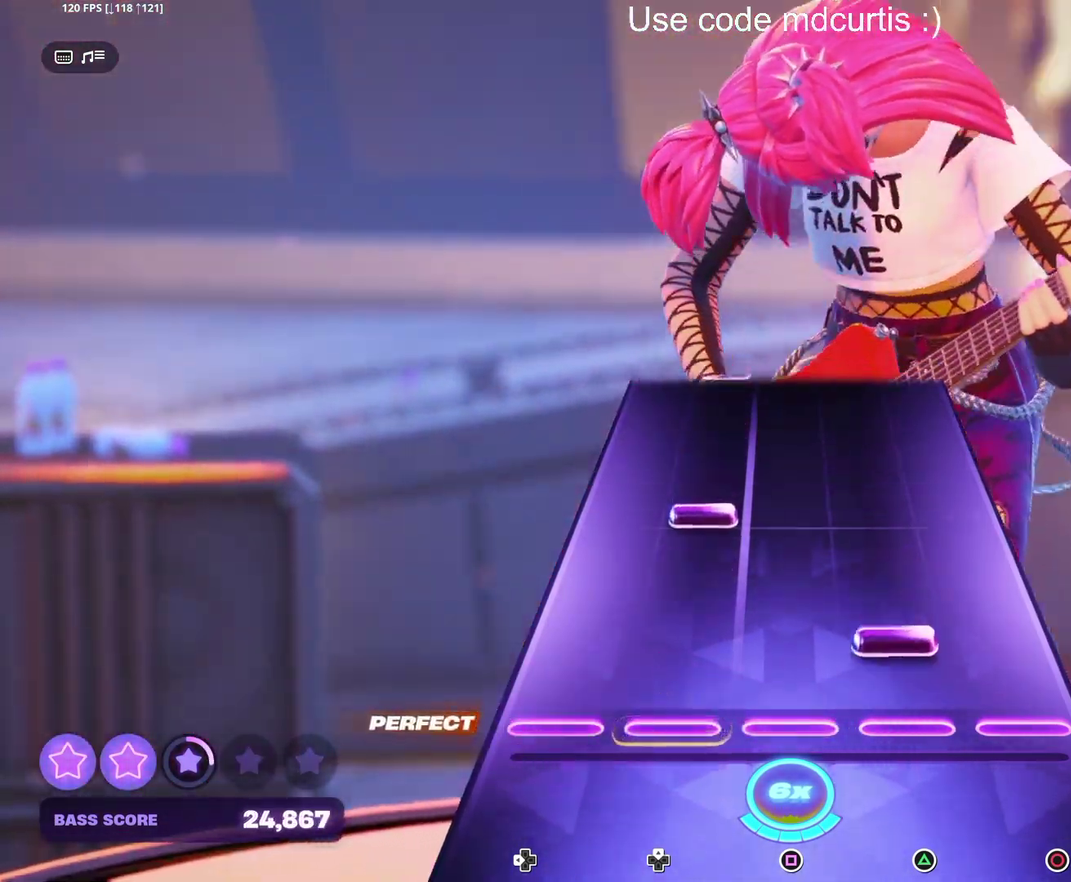
{"buttons": [], "events": [[67, "TRIANGLE", "down"], [183, "TRIANGLE", "up"], [233, "DPAD_UP", "down"], [333, "DPAD_UP", "up"]]}
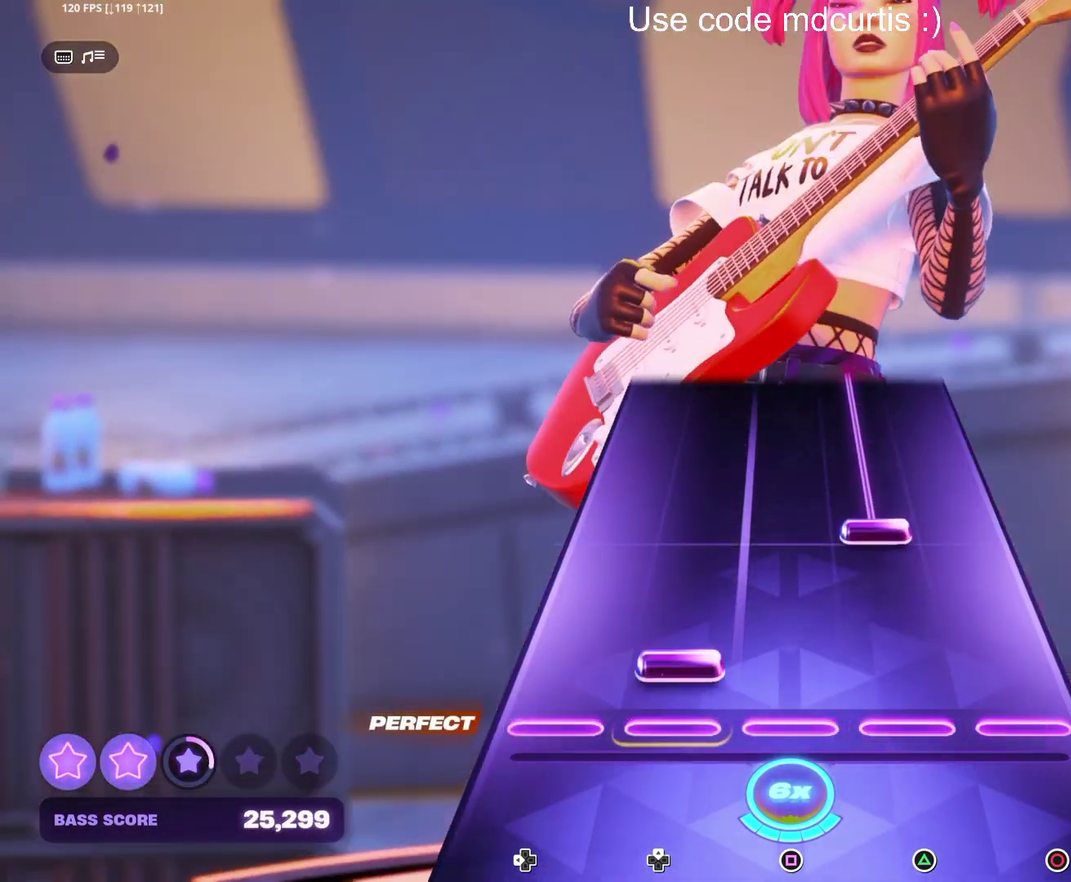
{"buttons": ["TRIANGLE"], "events": [[67, "DPAD_UP", "down"], [150, "DPAD_UP", "up"], [200, "TRIANGLE", "down"]]}
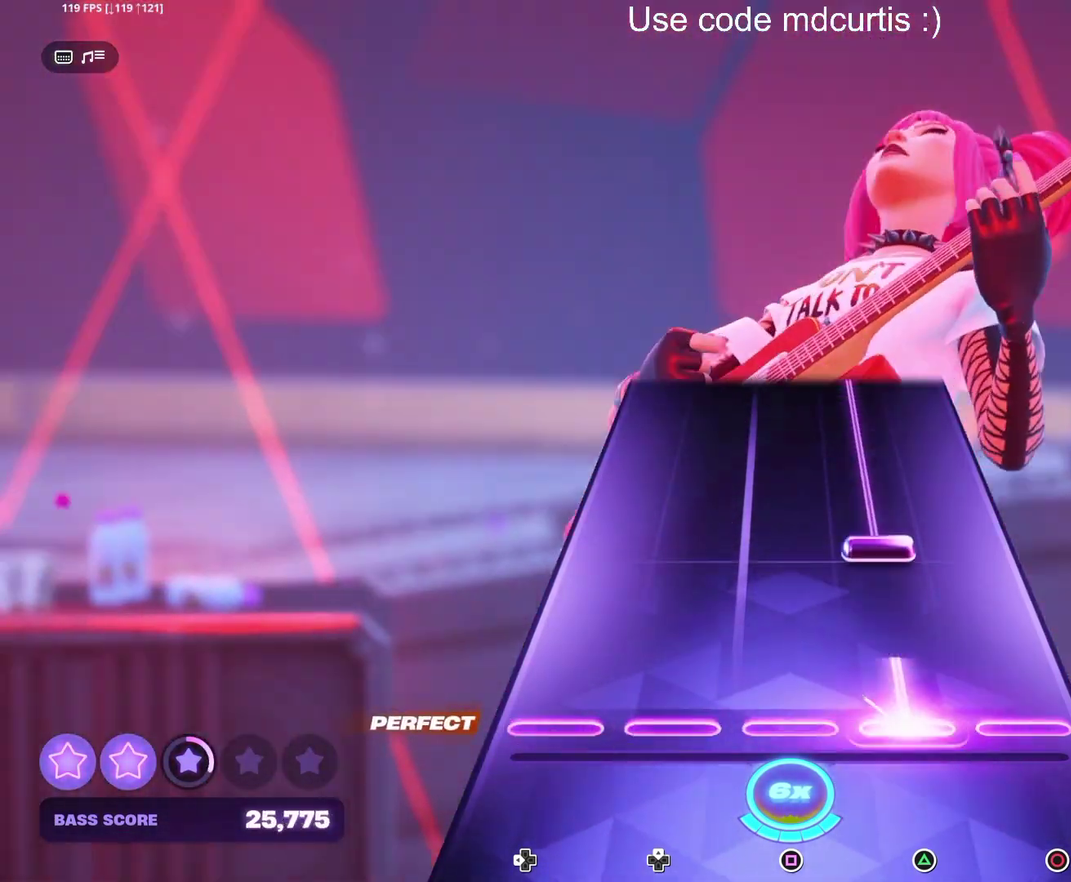
{"buttons": ["TRIANGLE"], "events": [[83, "TRIANGLE", "up"], [183, "TRIANGLE", "down"]]}
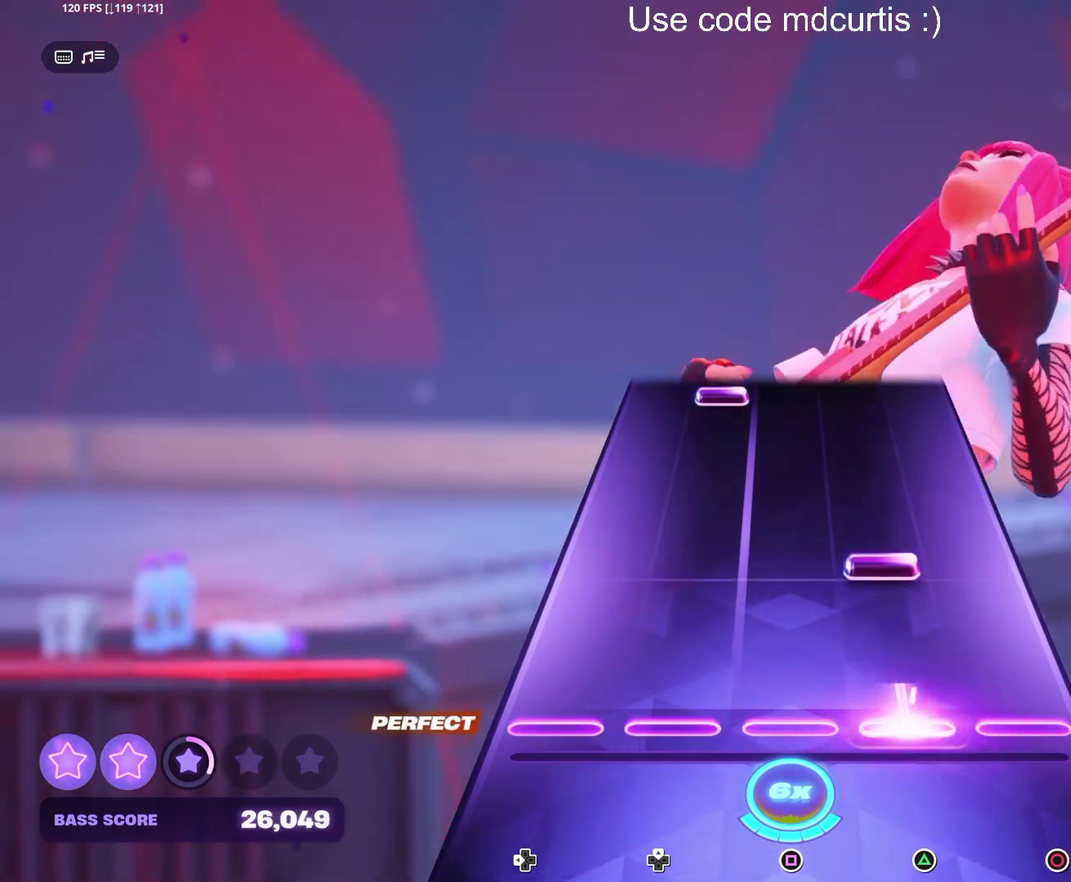
{"buttons": ["DPAD_UP"], "events": [[67, "TRIANGLE", "up"], [167, "TRIANGLE", "down"], [283, "TRIANGLE", "up"], [467, "DPAD_UP", "down"]]}
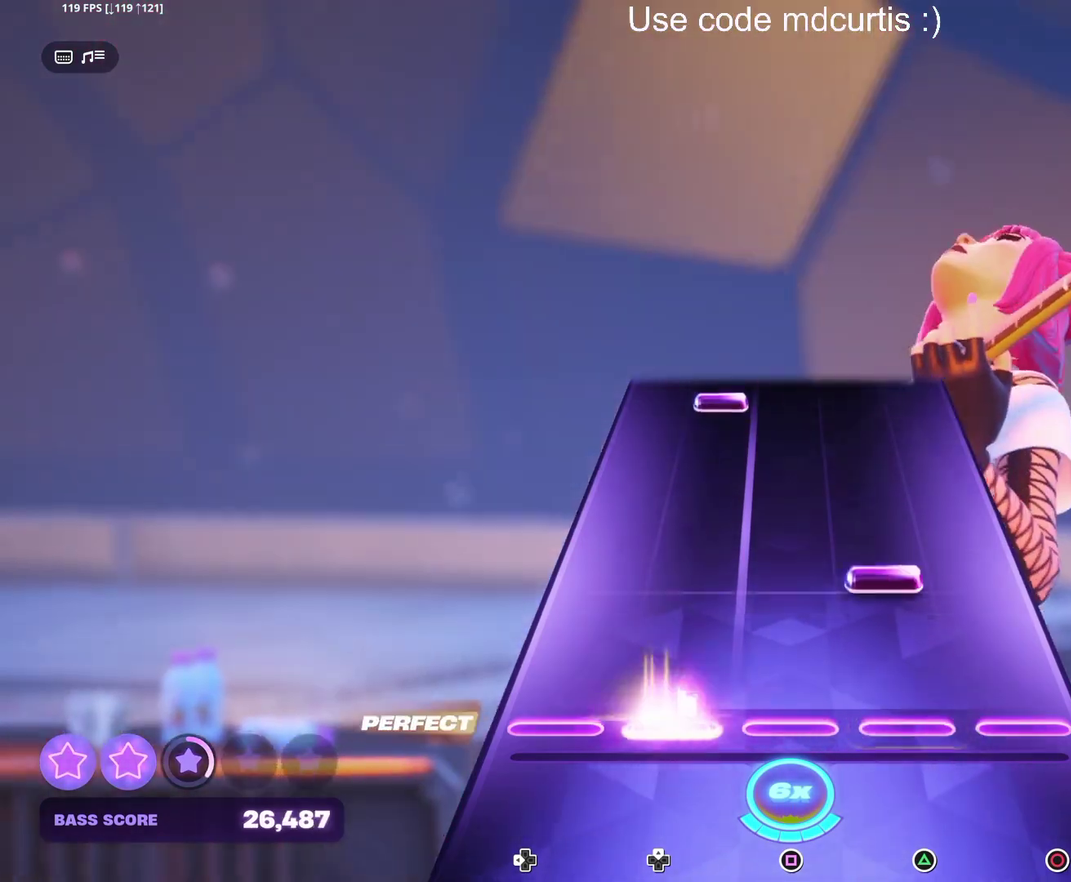
{"buttons": ["DPAD_UP"], "events": [[67, "DPAD_UP", "up"], [133, "TRIANGLE", "down"], [250, "TRIANGLE", "up"], [467, "DPAD_UP", "down"]]}
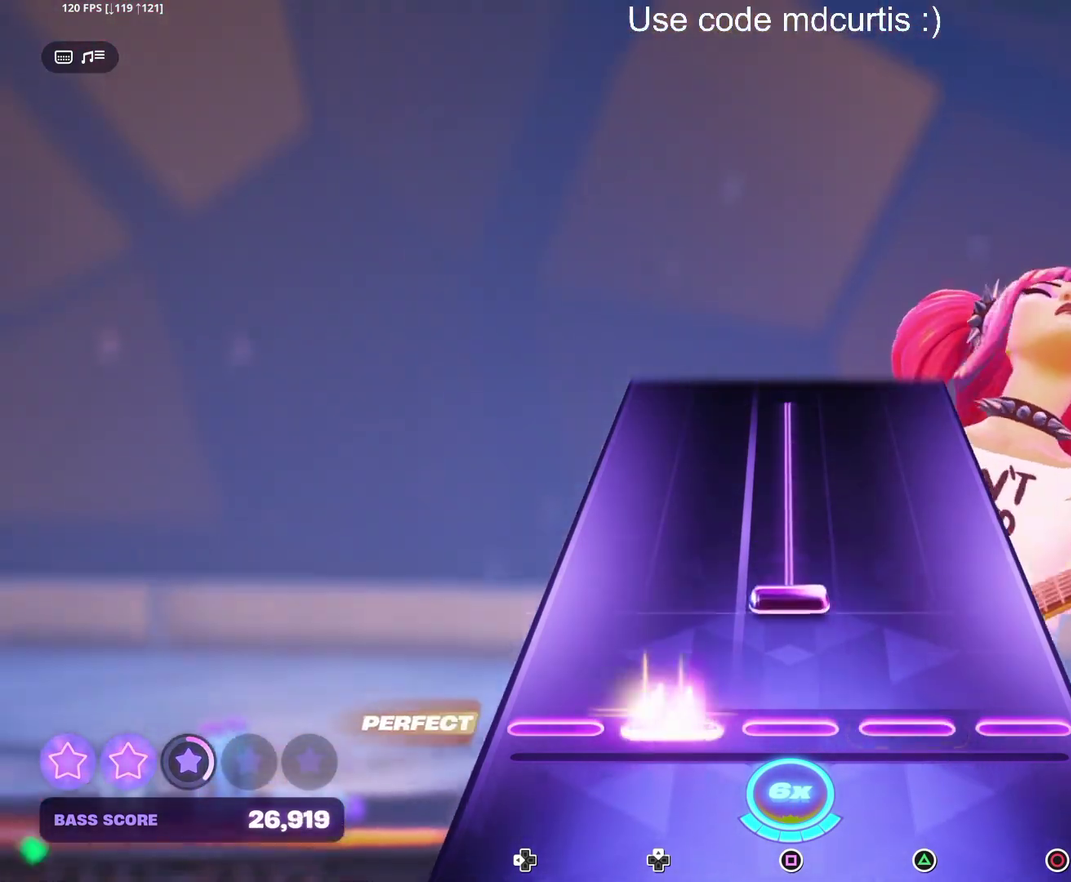
{"buttons": ["SQUARE"], "events": [[50, "DPAD_UP", "up"], [117, "SQUARE", "down"]]}
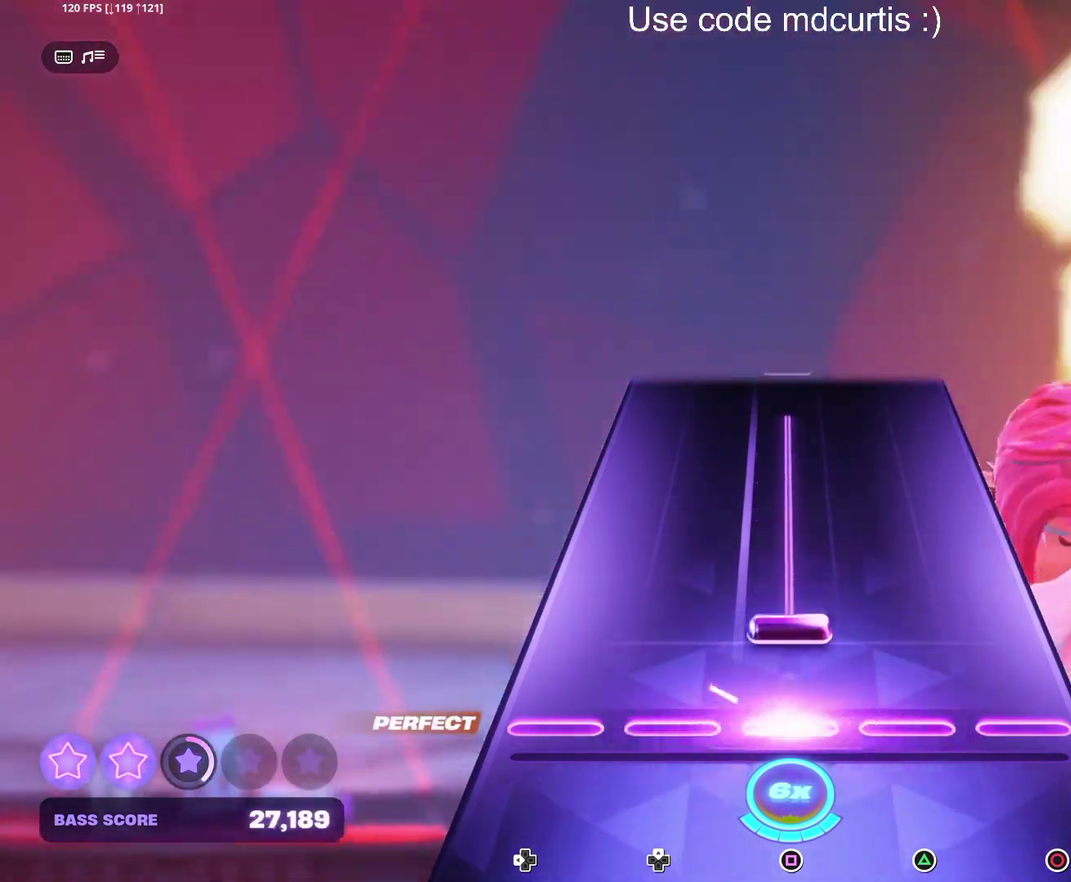
{"buttons": [], "events": [[33, "SQUARE", "up"], [100, "SQUARE", "down"], [467, "SQUARE", "up"]]}
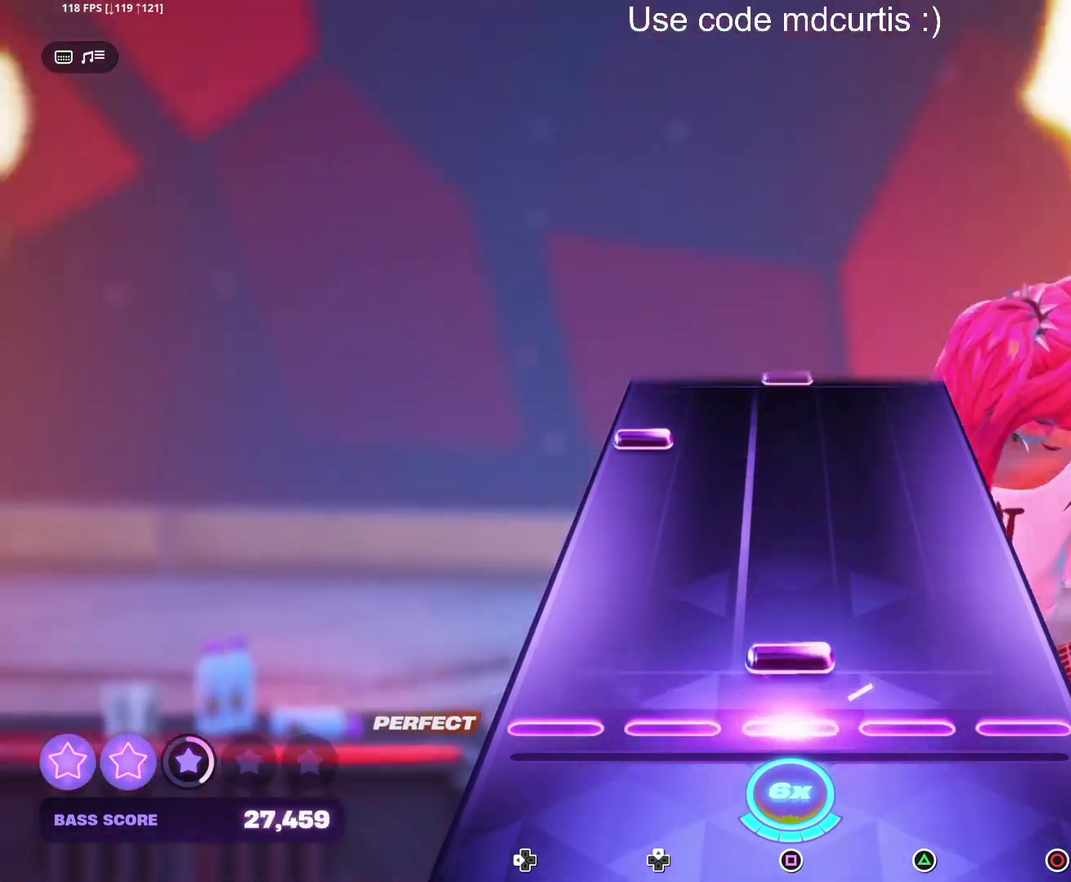
{"buttons": [], "events": [[67, "SQUARE", "down"], [200, "SQUARE", "up"], [383, "DPAD_LEFT", "down"], [467, "DPAD_LEFT", "up"]]}
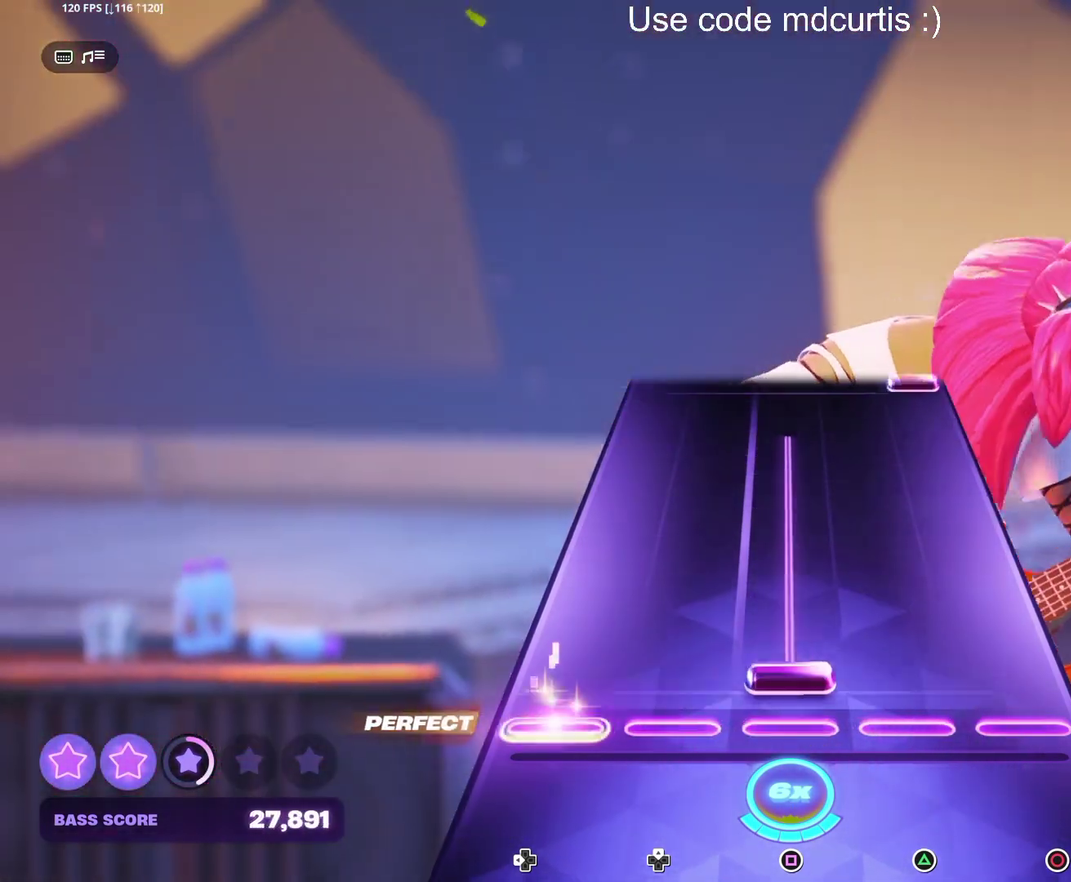
{"buttons": [], "events": [[33, "SQUARE", "down"], [450, "SQUARE", "up"]]}
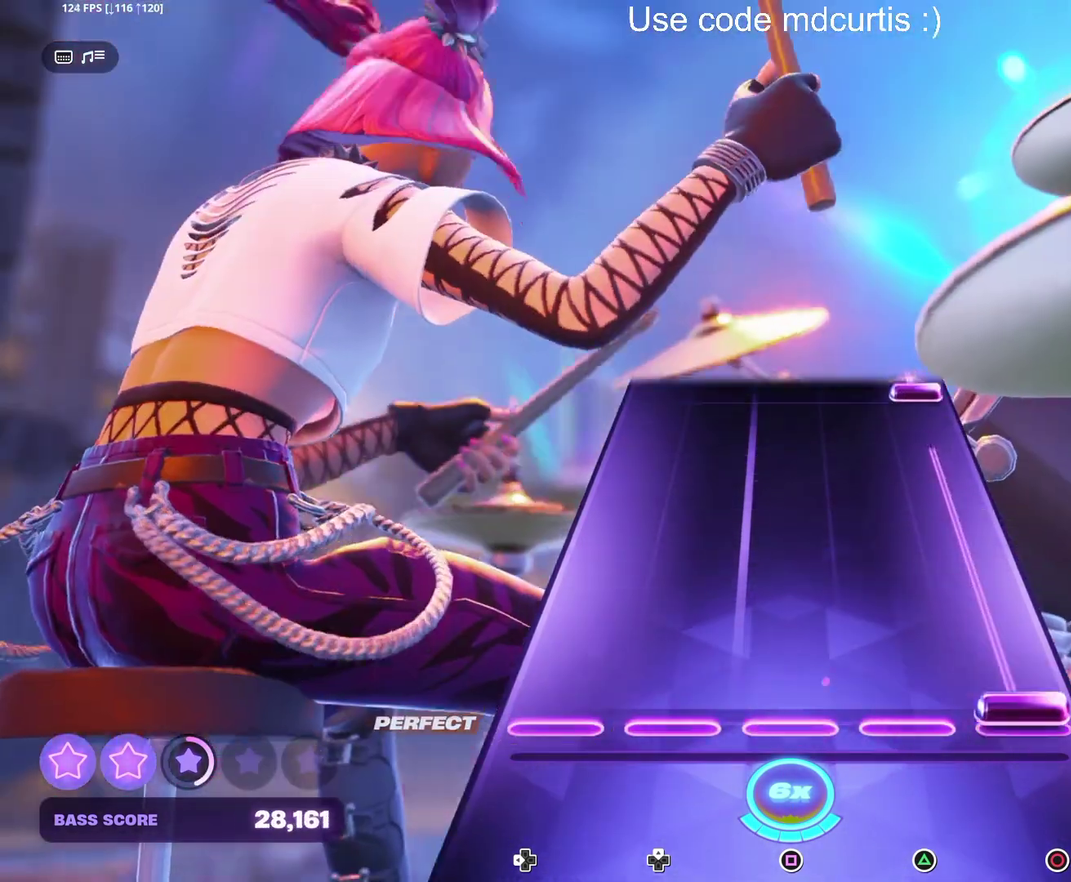
{"buttons": ["CIRCLE"], "events": [[33, "CIRCLE", "down"], [400, "CIRCLE", "up"], [483, "CIRCLE", "down"]]}
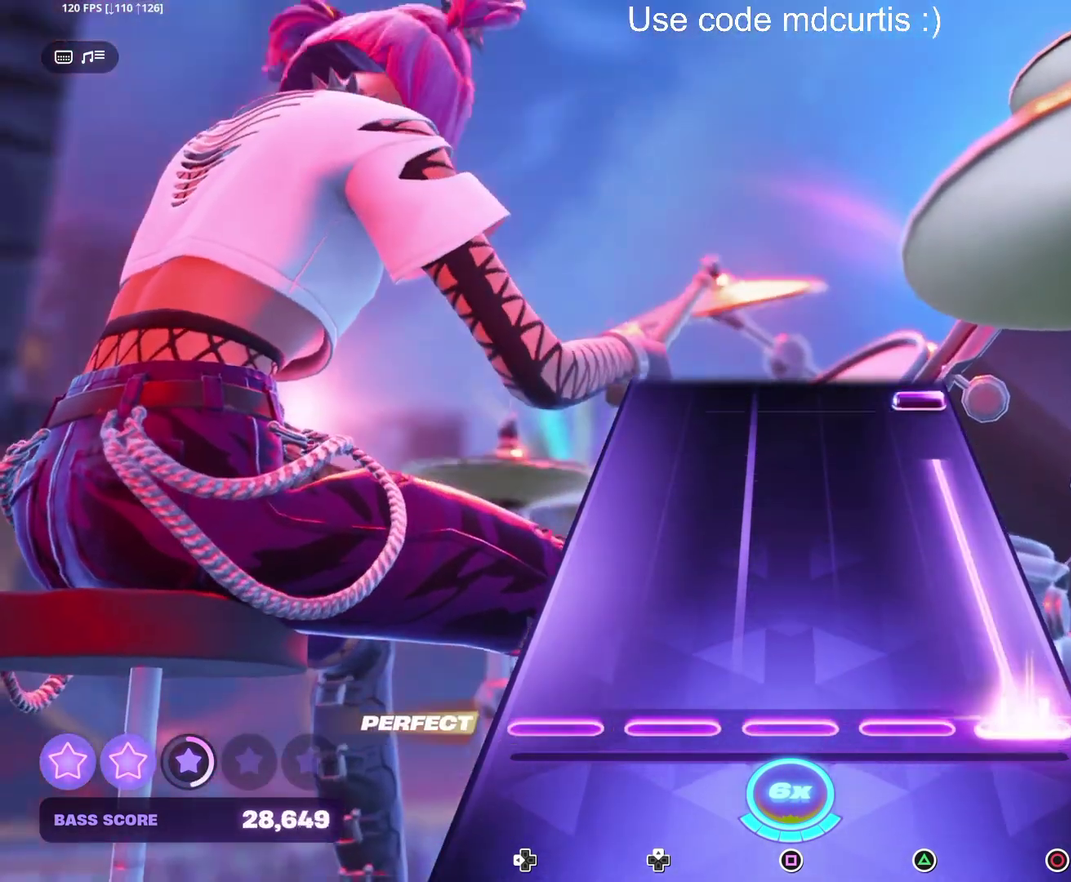
{"buttons": ["CIRCLE"], "events": [[367, "CIRCLE", "up"], [467, "CIRCLE", "down"]]}
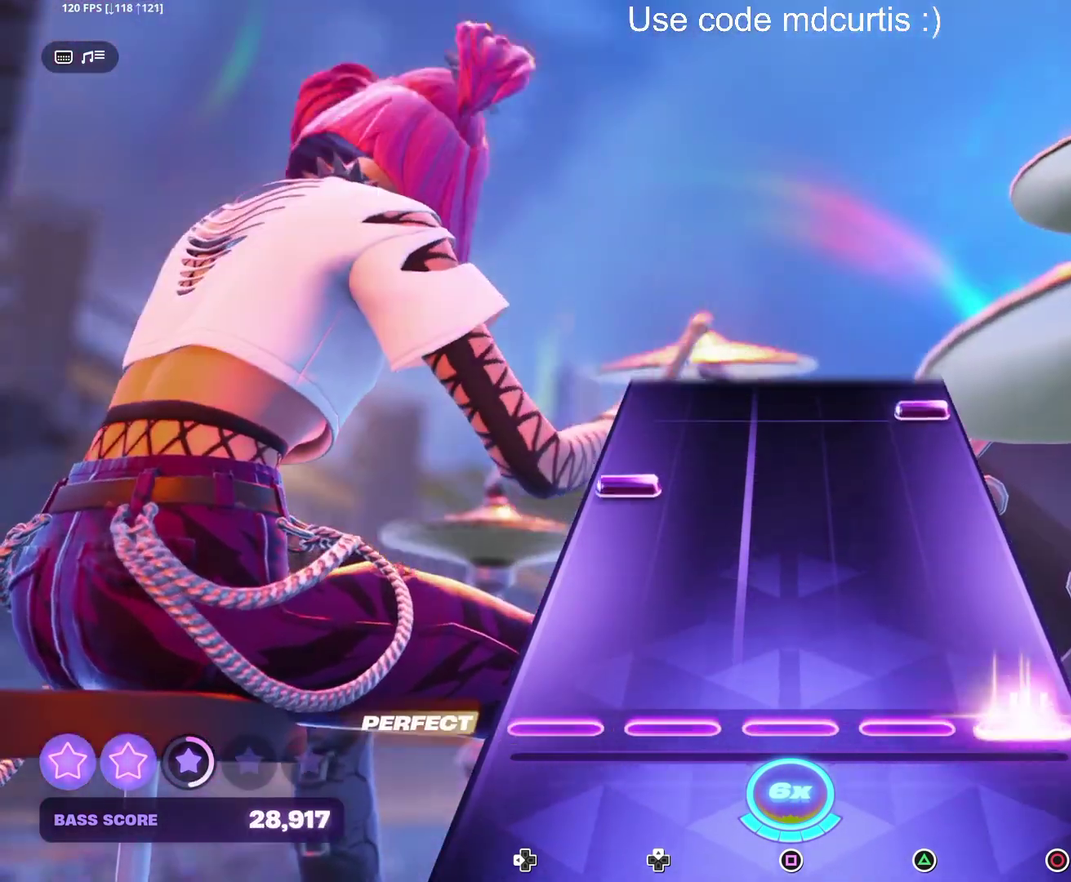
{"buttons": ["CIRCLE"], "events": [[100, "CIRCLE", "up"], [283, "DPAD_LEFT", "down"], [383, "DPAD_LEFT", "up"], [433, "CIRCLE", "down"]]}
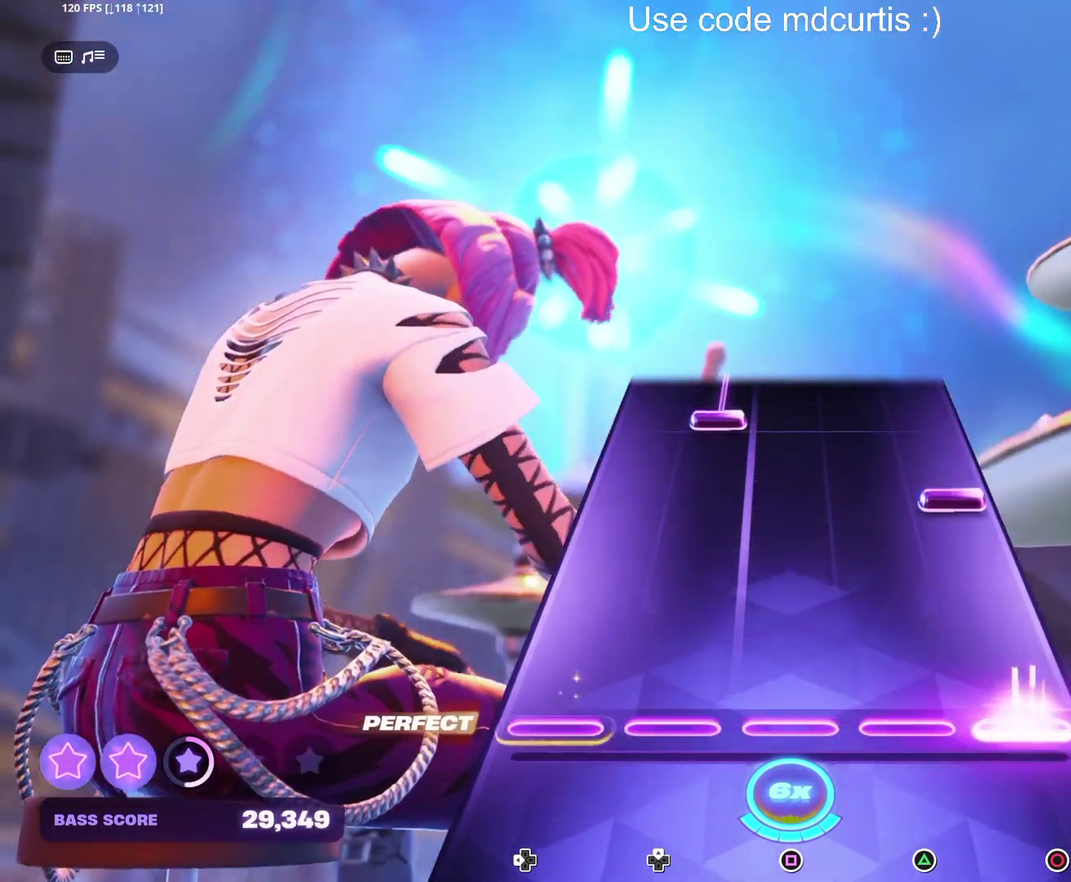
{"buttons": ["DPAD_UP"], "events": [[67, "CIRCLE", "up"], [267, "CIRCLE", "down"], [367, "CIRCLE", "up"], [417, "DPAD_UP", "down"]]}
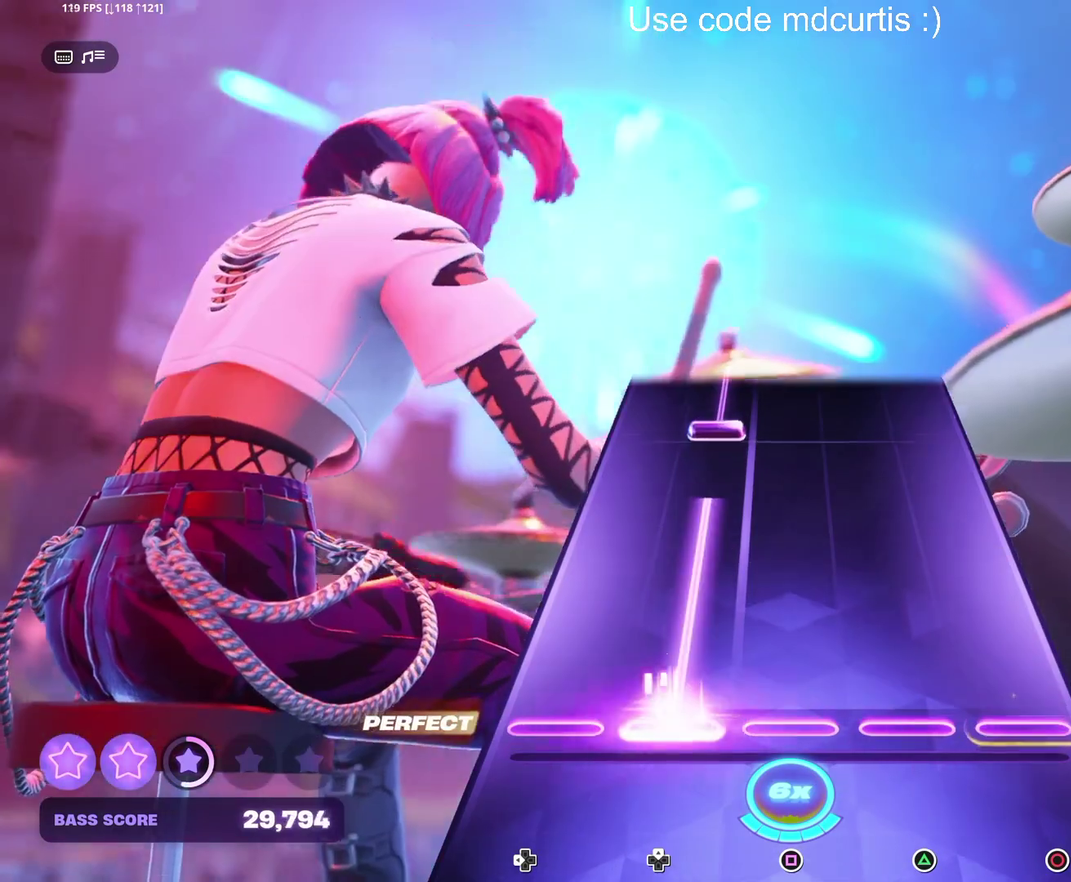
{"buttons": ["DPAD_UP"], "events": [[317, "DPAD_UP", "up"], [417, "DPAD_UP", "down"]]}
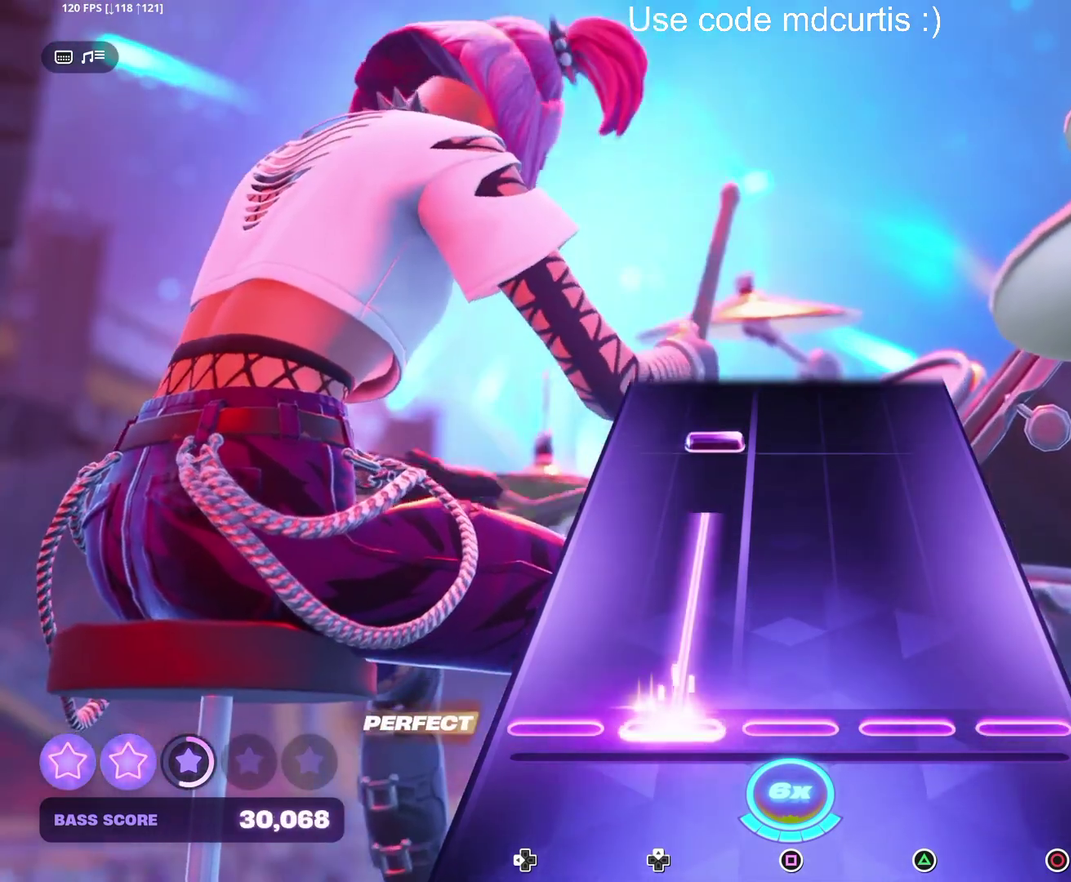
{"buttons": [], "events": [[267, "DPAD_UP", "up"], [367, "DPAD_UP", "down"], [483, "DPAD_UP", "up"]]}
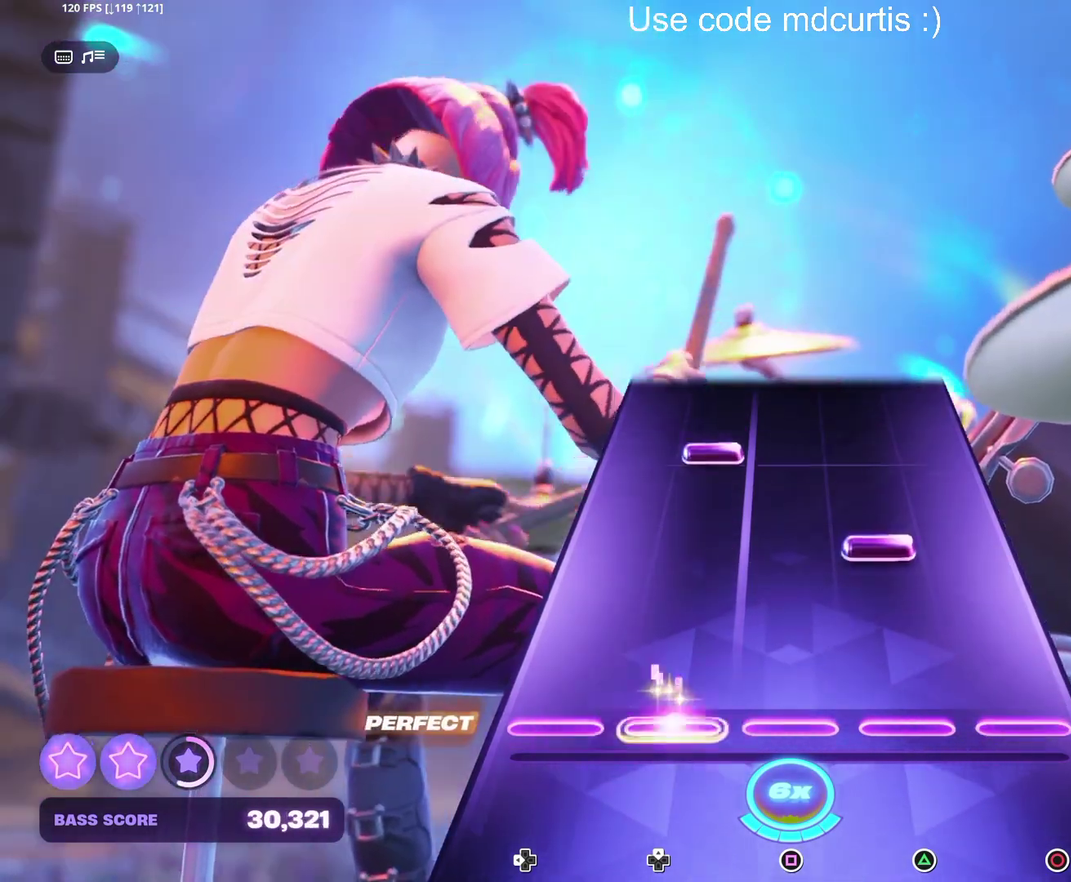
{"buttons": [], "events": [[200, "TRIANGLE", "down"], [300, "TRIANGLE", "up"], [350, "DPAD_UP", "down"], [450, "DPAD_UP", "up"]]}